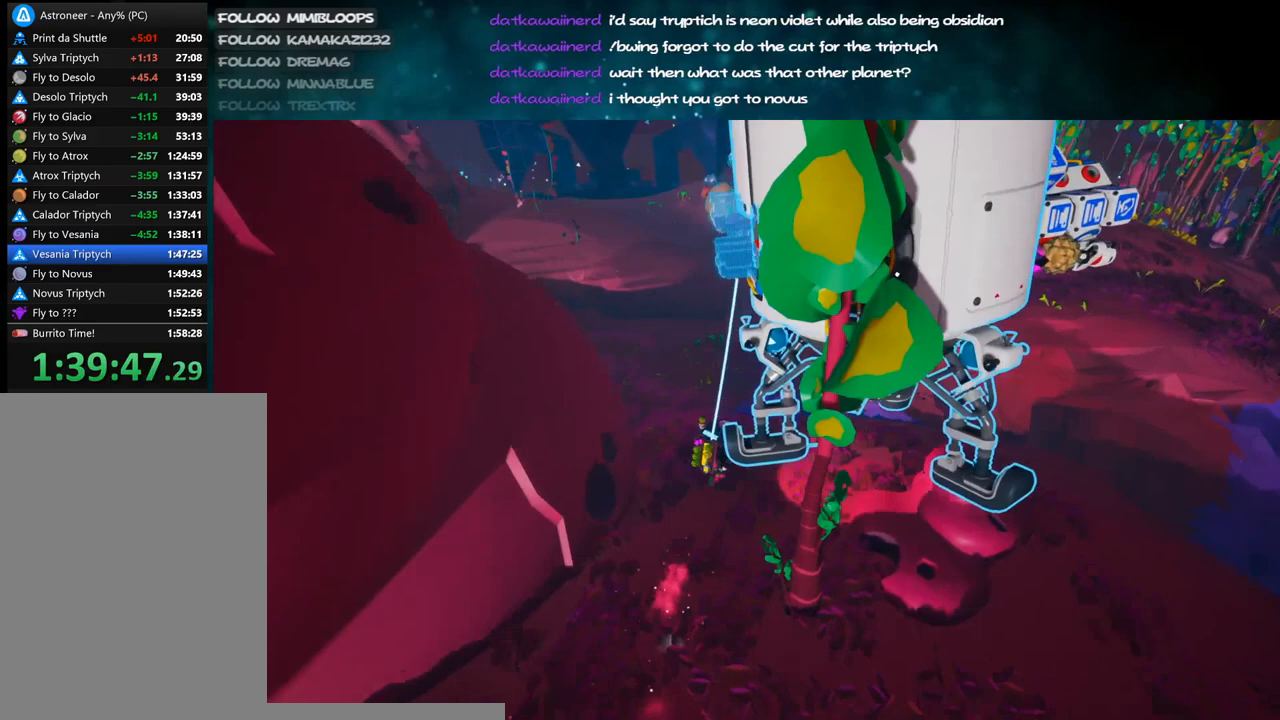
Gameplay with keyboard and mouse; each line is a JSON object with the keys and mouse buttons held at the frame after it. "events" lists presses ("down") and releases ("up") of "a", "alt", "b", "c", "ctrl", "d", "e", "f", "g", "q", "r", "s", "shift", "space", "t", "tab", "v", "w", "x", "z", "mouse_left", "mouse_wheel", "mouse_right", "mouse_mb4" and "mouse_mb5" between this image and that frame as [ms after this image, input, new state], when the widget could be followed in between. "mouse_left", "mouse_wheel", "mouse_right", "mouse_mb4", "mouse_mb5" = the "left", "wheel", "right", "mb4", "mb5" buttons of the "mouse" list. No other keys are recorded. "wheel" means that the mouse wheel is clicked or scrolled. Mouse movement is not recorded.
{"keys": ["a", "w"], "mouse": [], "events": [[167, "a", "down"]]}
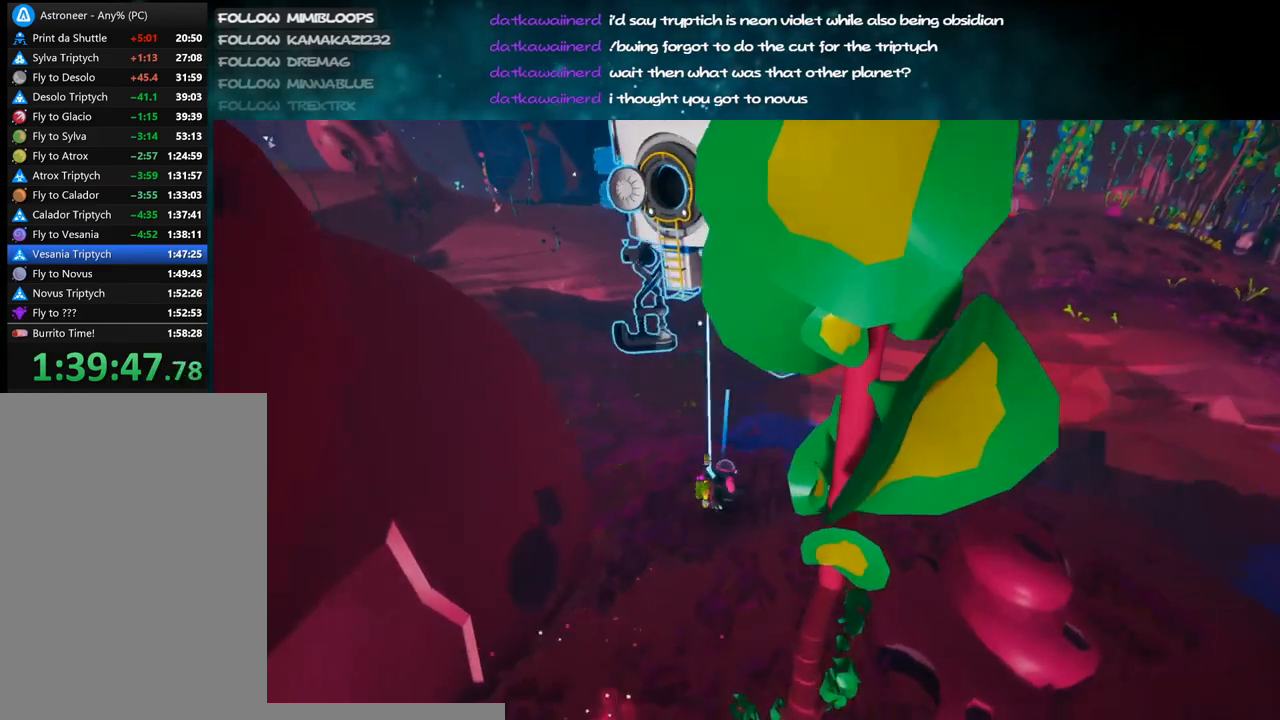
{"keys": ["shift", "w"], "mouse": ["right"], "events": [[17, "mouse_left", "down"], [84, "shift", "down"], [100, "mouse_right", "down"], [184, "mouse_left", "up"], [434, "a", "up"]]}
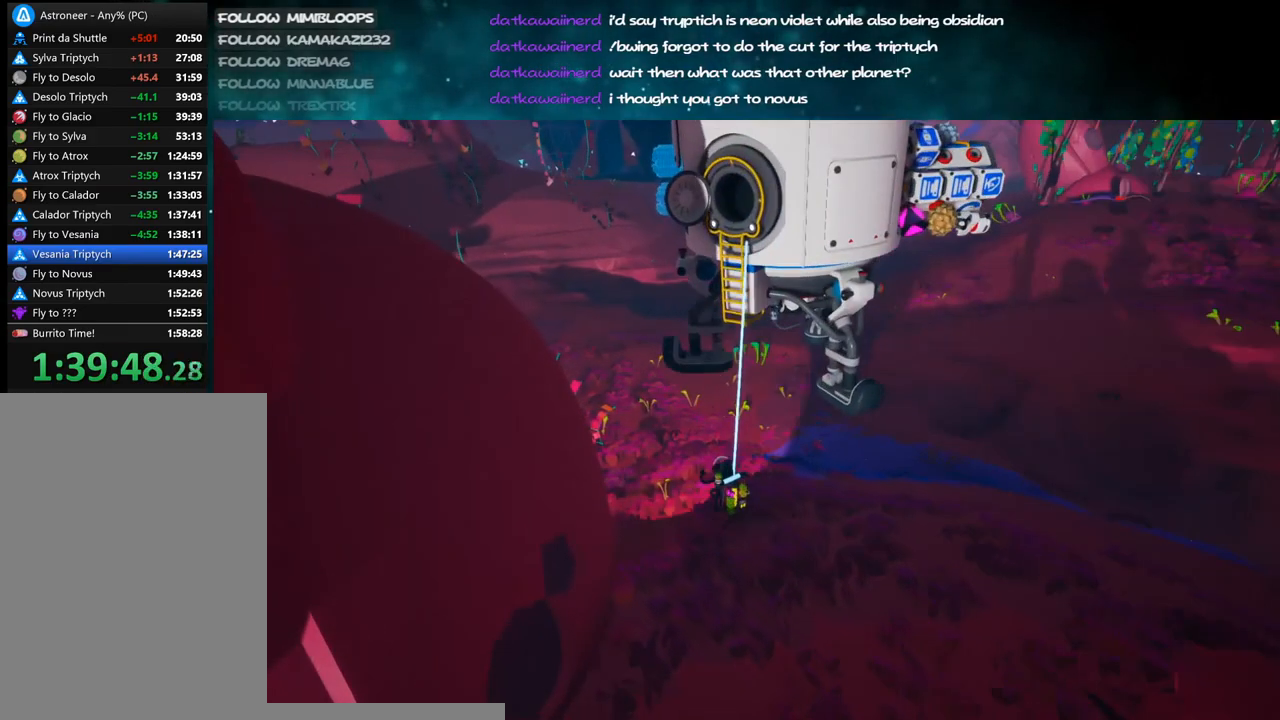
{"keys": ["a", "w"], "mouse": [], "events": [[34, "mouse_right", "up"], [167, "shift", "up"], [217, "space", "down"], [350, "space", "up"], [384, "mouse_left", "down"], [450, "a", "down"], [467, "mouse_left", "up"]]}
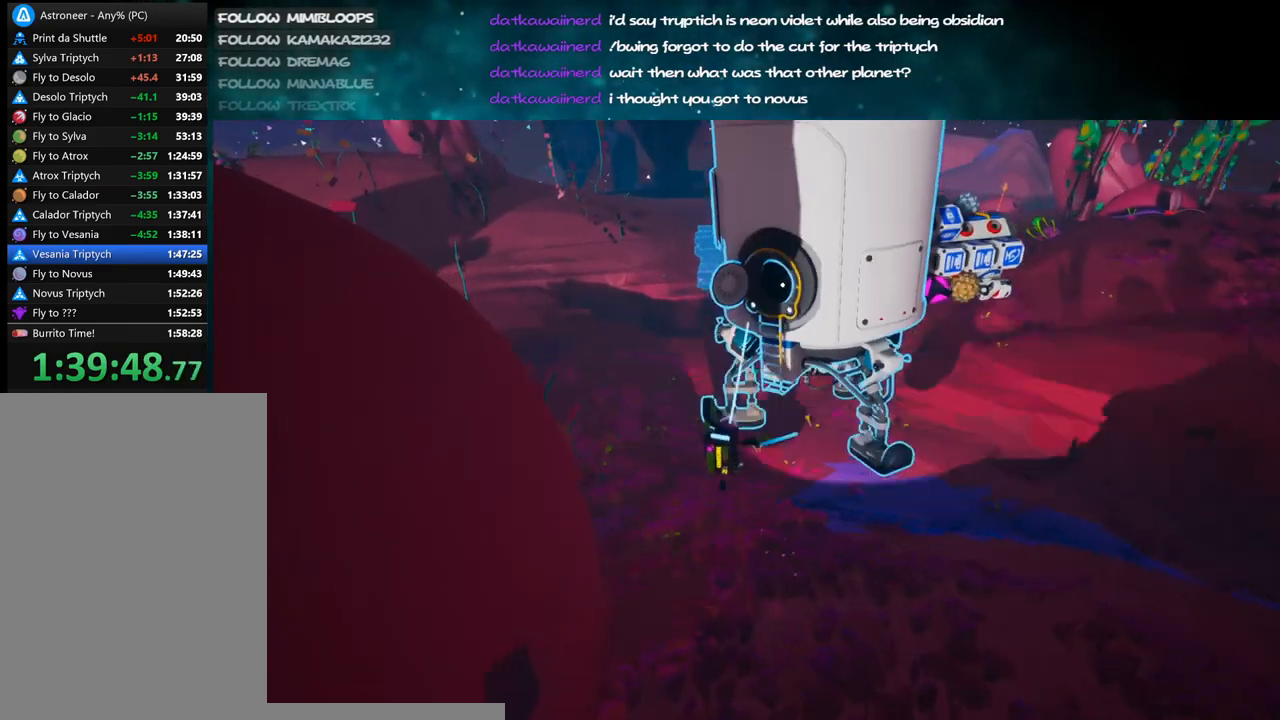
{"keys": ["a", "shift", "w"], "mouse": ["right"], "events": [[334, "mouse_left", "down"], [400, "mouse_right", "down"], [434, "mouse_left", "up"], [434, "shift", "down"]]}
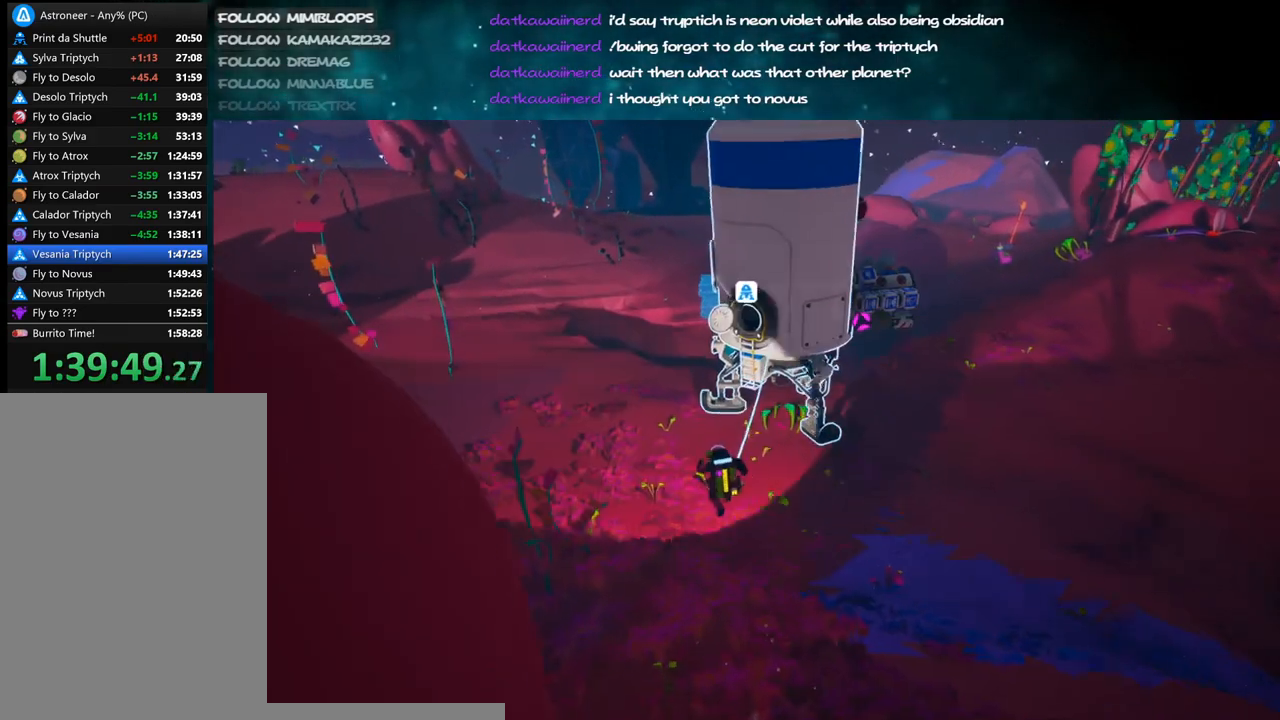
{"keys": ["shift", "w"], "mouse": ["right"], "events": [[34, "a", "up"]]}
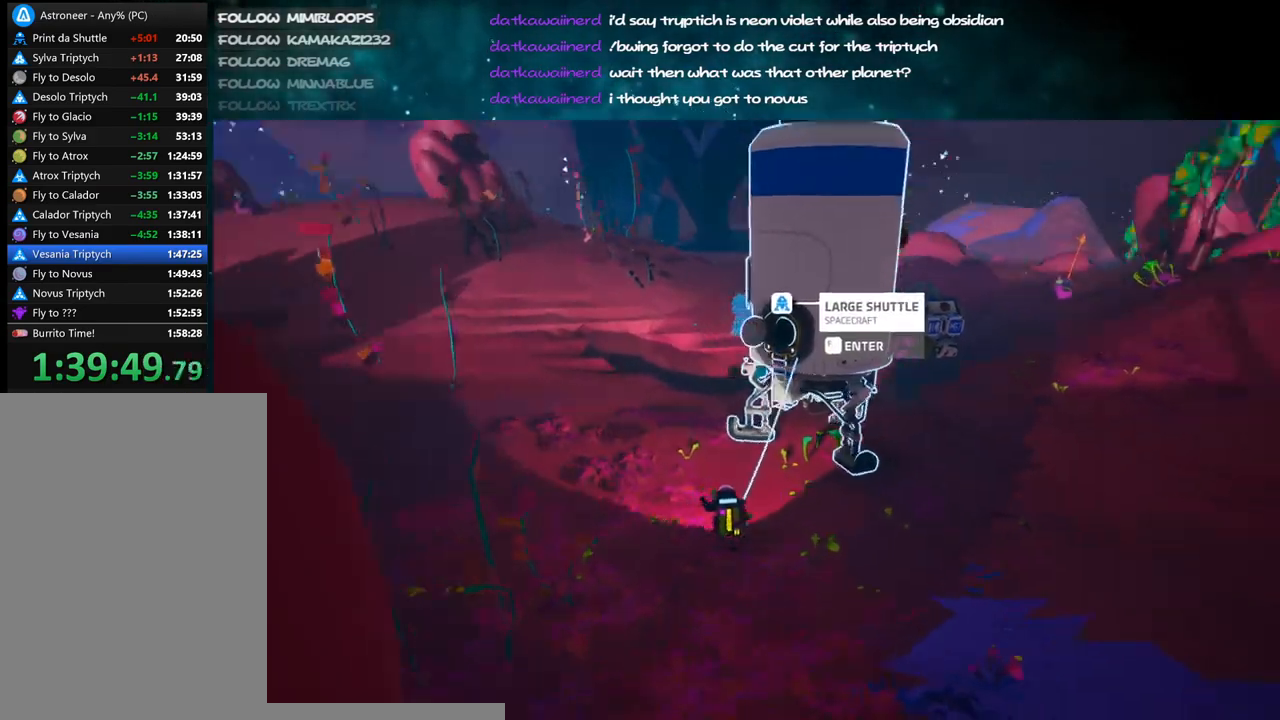
{"keys": ["a", "w"], "mouse": [], "events": [[100, "a", "down"], [267, "a", "up"], [400, "mouse_right", "up"], [450, "a", "down"], [500, "shift", "up"]]}
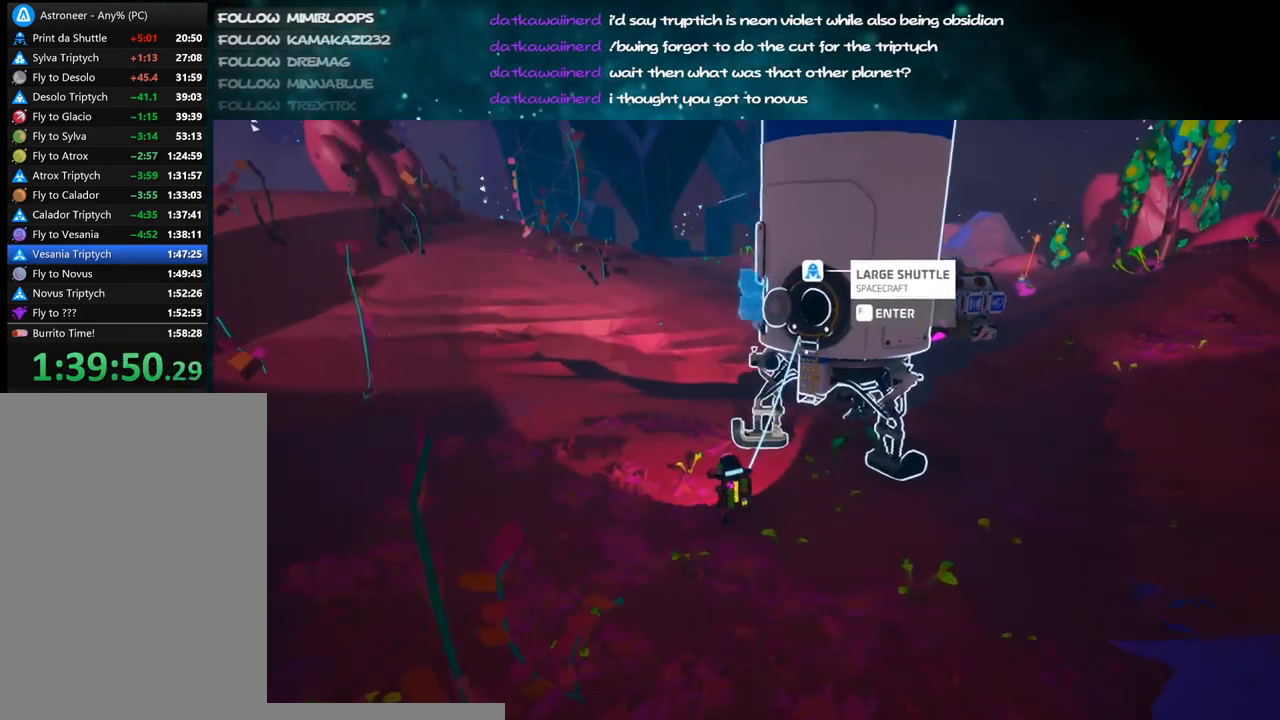
{"keys": ["a"], "mouse": [], "events": [[17, "space", "down"], [167, "space", "up"], [200, "mouse_left", "down"], [317, "mouse_left", "up"], [434, "w", "up"]]}
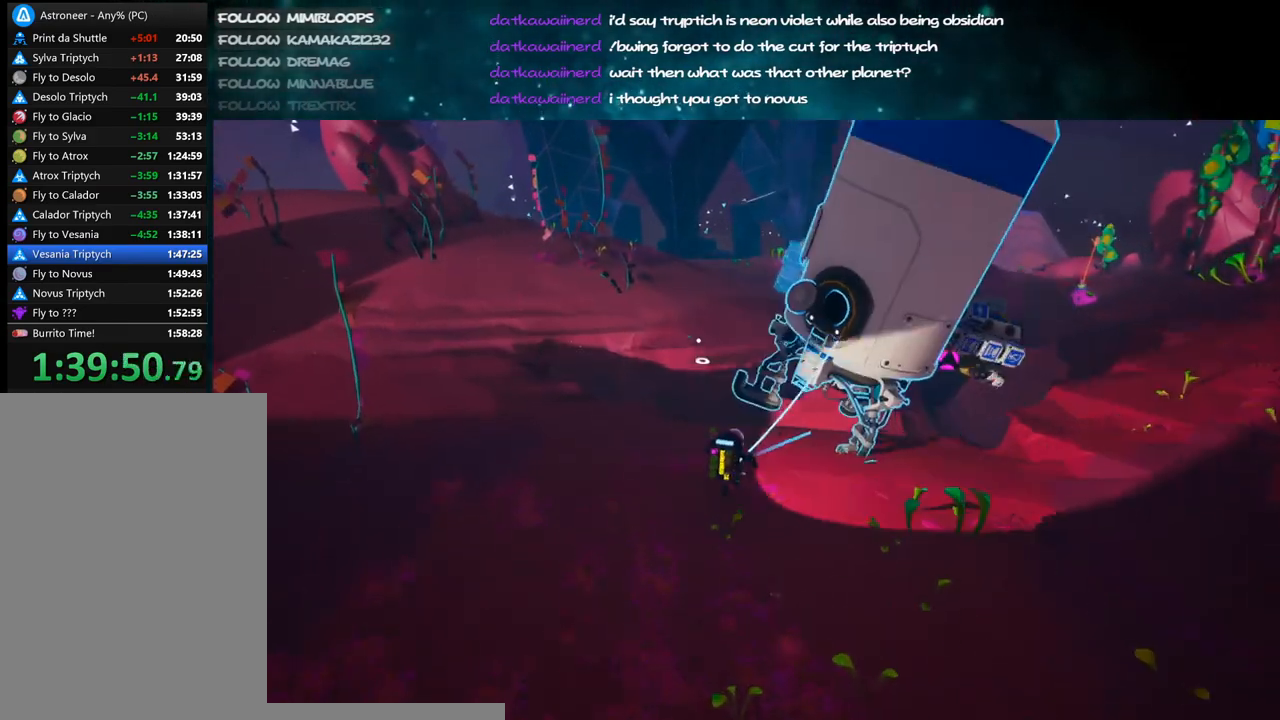
{"keys": ["a", "shift", "w"], "mouse": ["right"], "events": [[234, "mouse_left", "down"], [250, "shift", "down"], [300, "mouse_right", "down"], [334, "mouse_left", "up"], [450, "w", "down"]]}
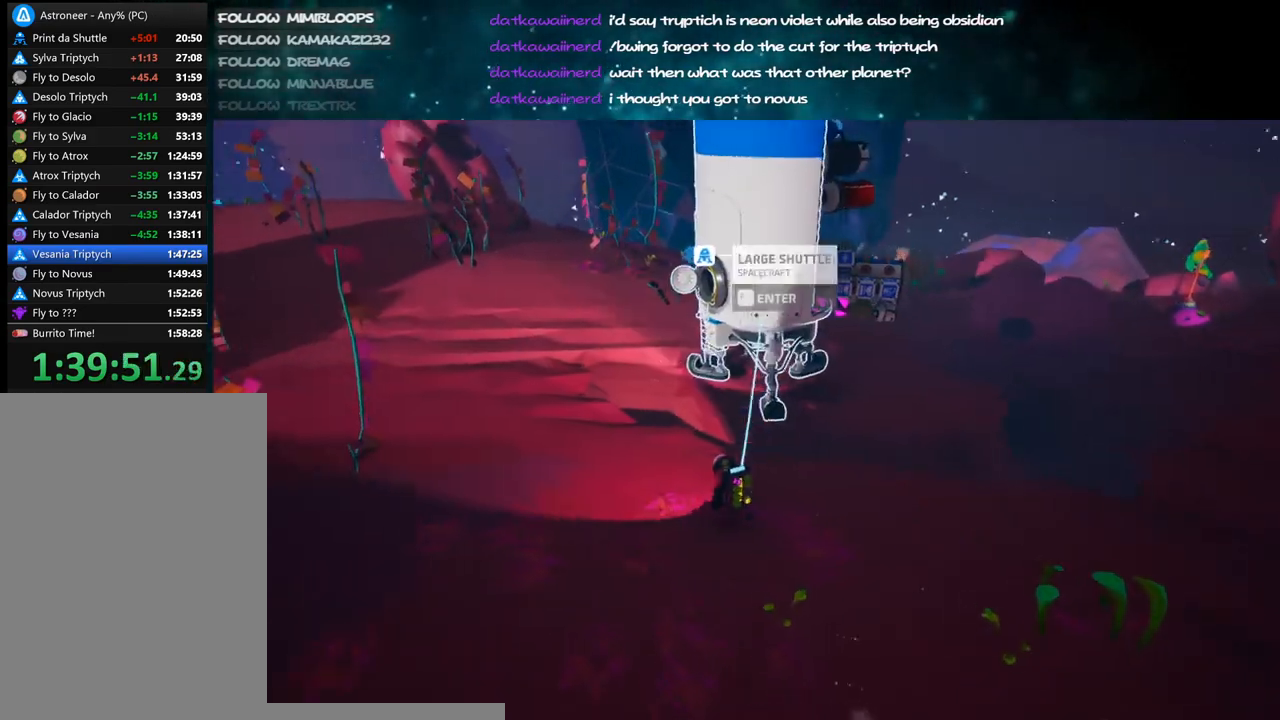
{"keys": ["a", "shift", "w"], "mouse": ["right"], "events": []}
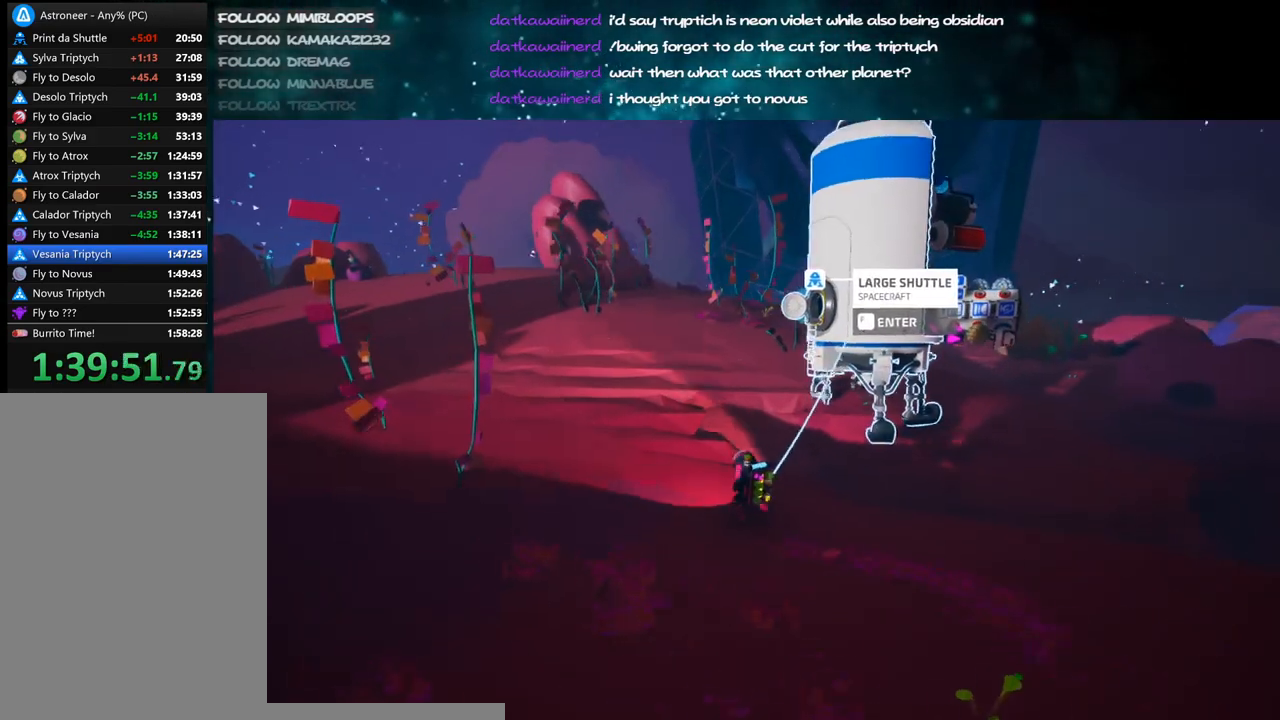
{"keys": ["a", "shift", "w"], "mouse": ["right"], "events": []}
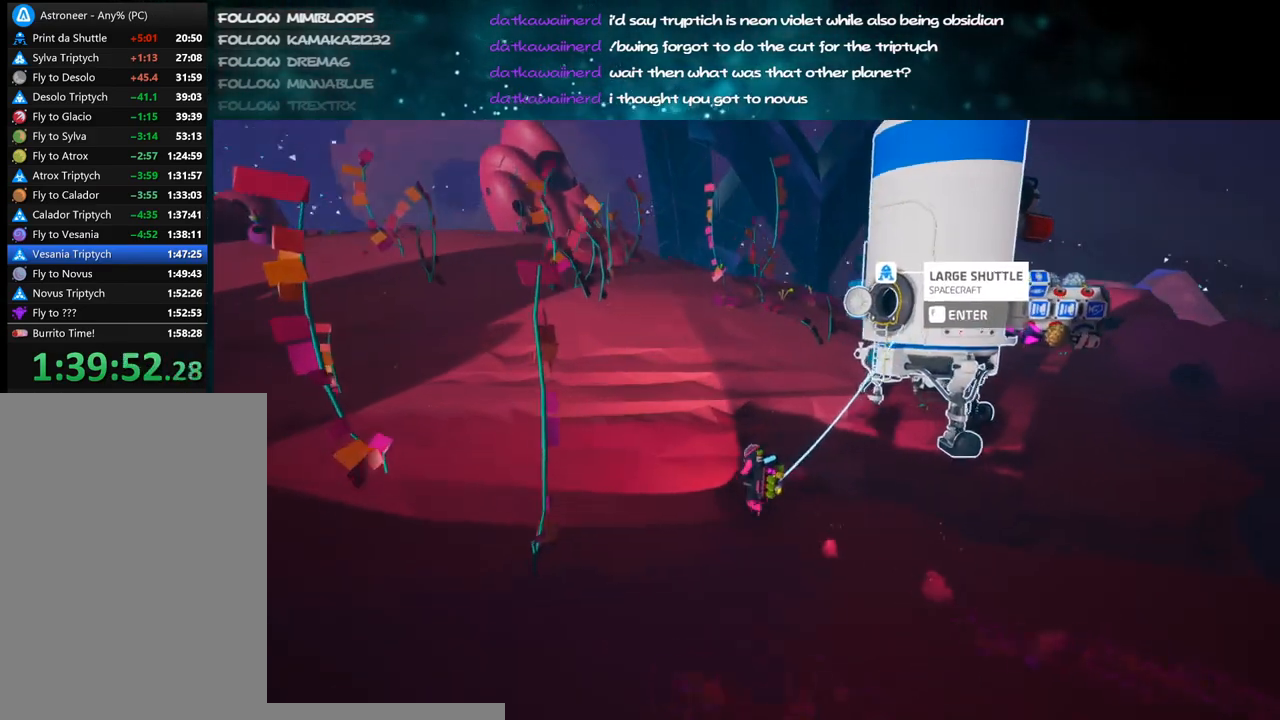
{"keys": ["shift", "w"], "mouse": ["right"], "events": [[400, "a", "up"]]}
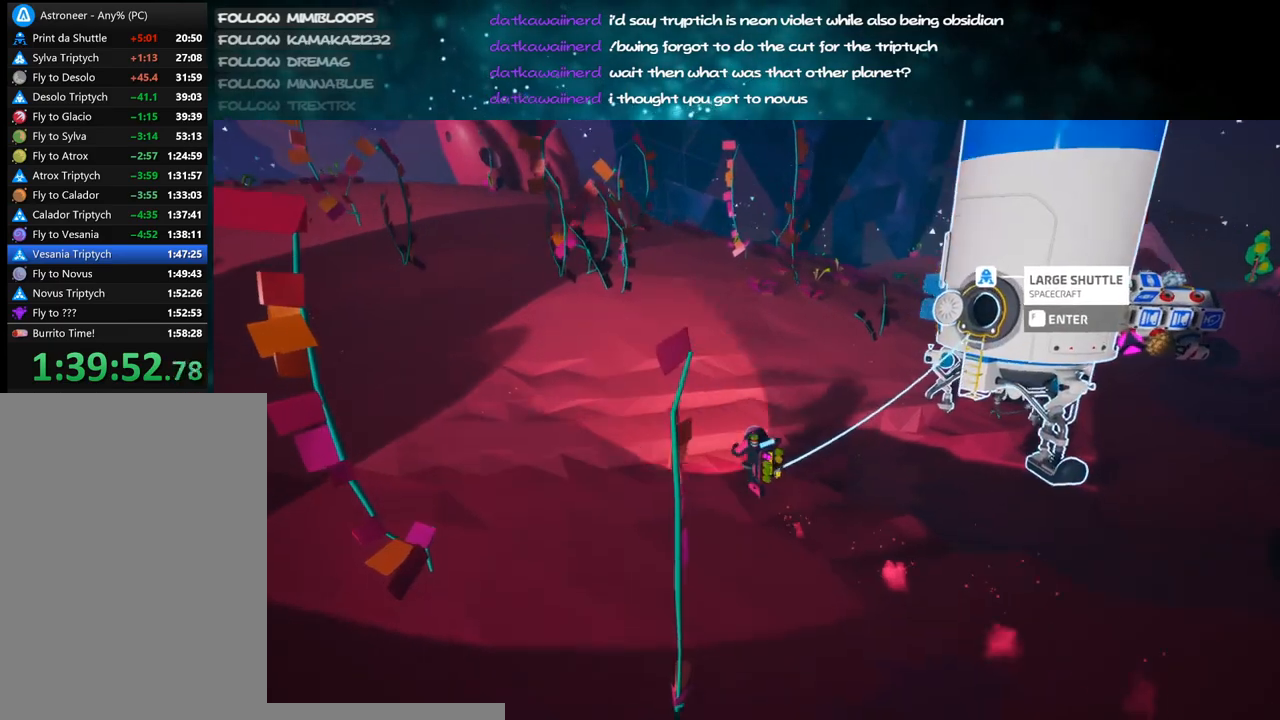
{"keys": ["d", "shift", "w"], "mouse": [], "events": [[434, "mouse_right", "up"], [467, "d", "down"]]}
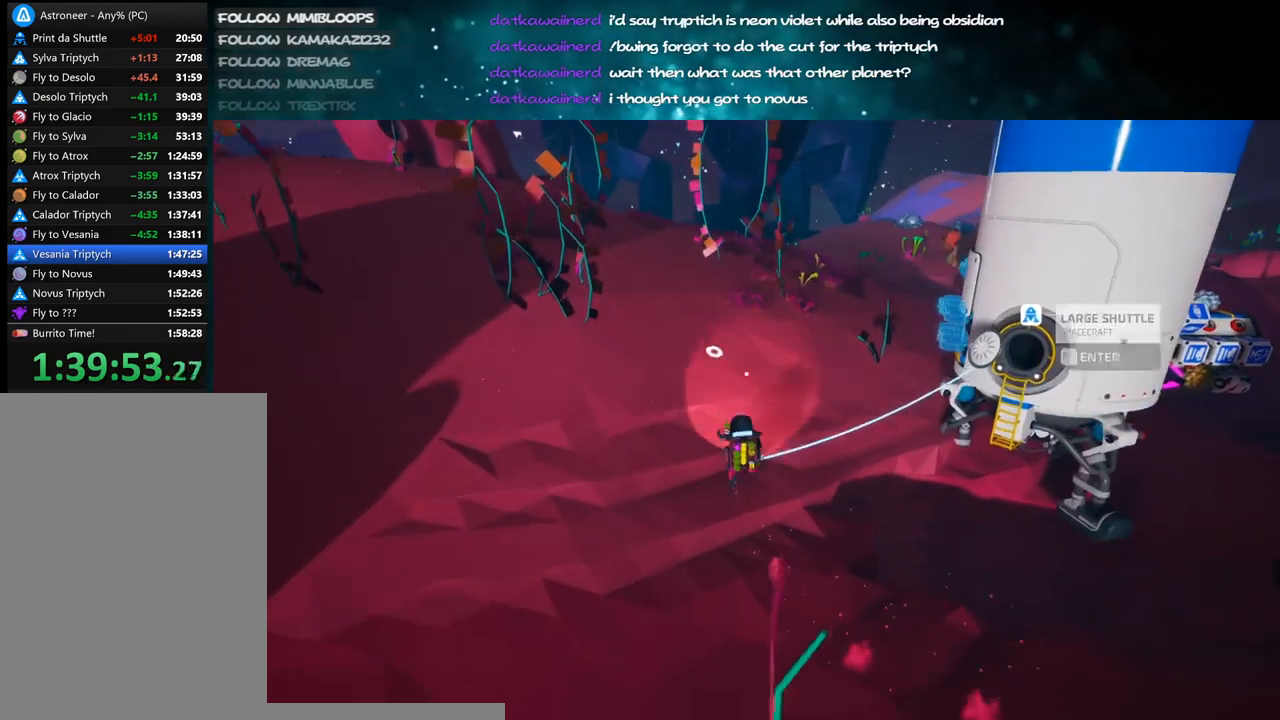
{"keys": ["w"], "mouse": [], "events": [[134, "shift", "up"], [167, "space", "down"], [284, "d", "up"], [284, "space", "up"], [384, "mouse_left", "down"], [467, "mouse_left", "up"]]}